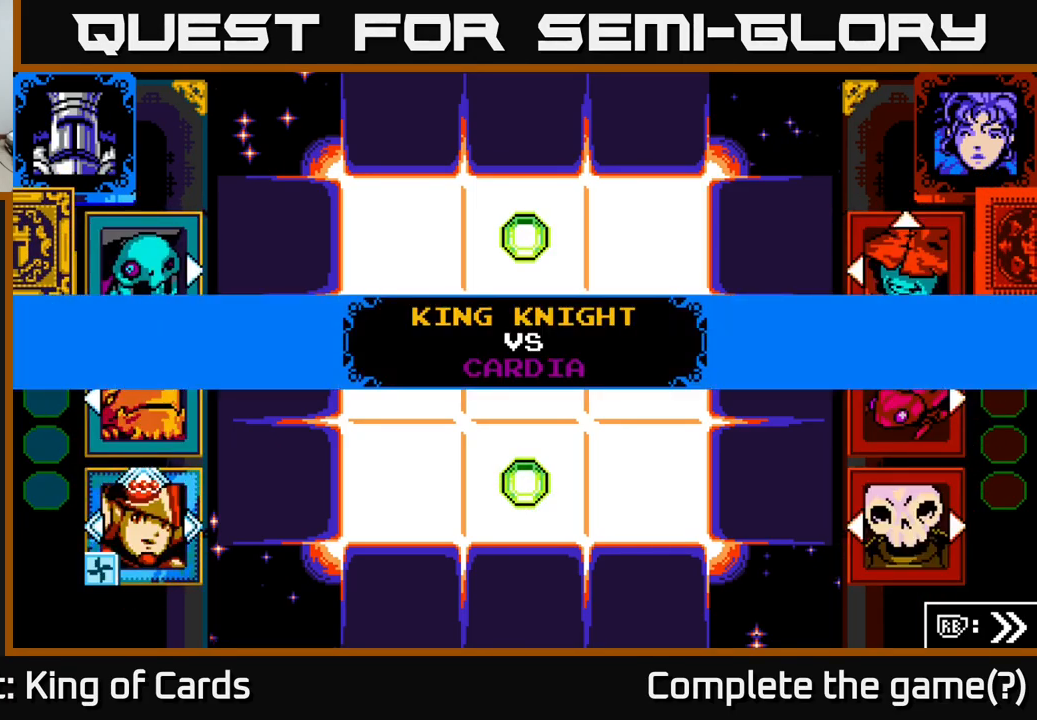
Gameplay with a controller (Xbox layout); each line is a JSON object with the inputs held at the frame after it. "events" lists button and stick changes between this image and that frame as [ms after this image, input, new state], when the widget could be followed in between.
{"buttons": [], "left_stick": "center", "right_stick": "center", "events": []}
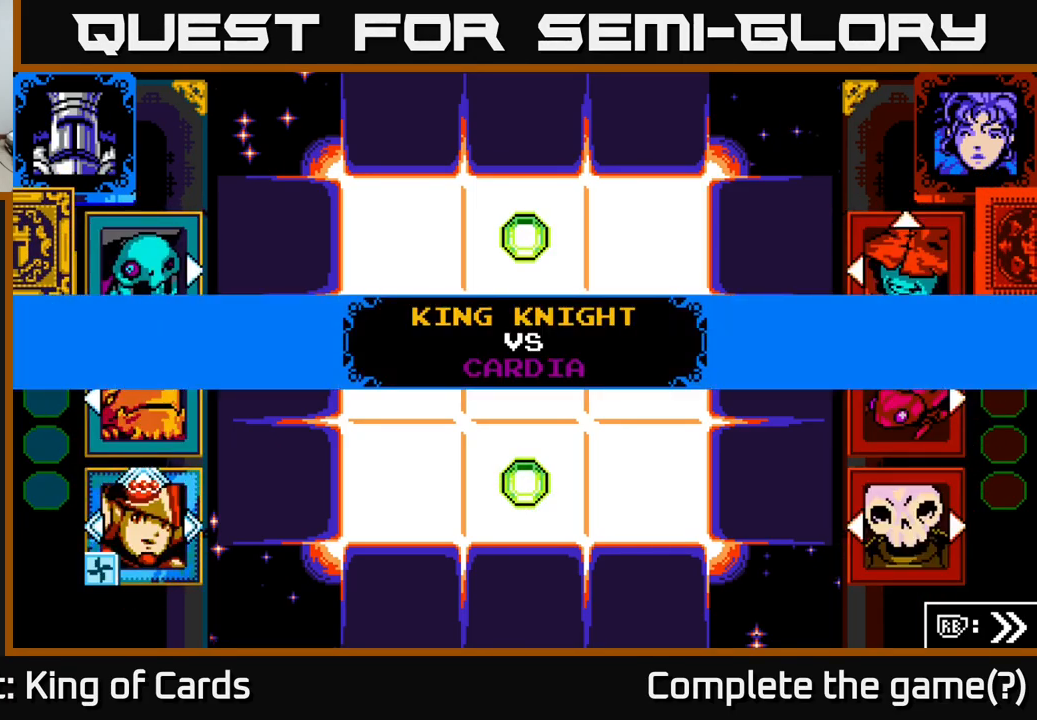
{"buttons": [], "left_stick": "center", "right_stick": "center", "events": [[133, "A", "down"], [250, "A", "up"]]}
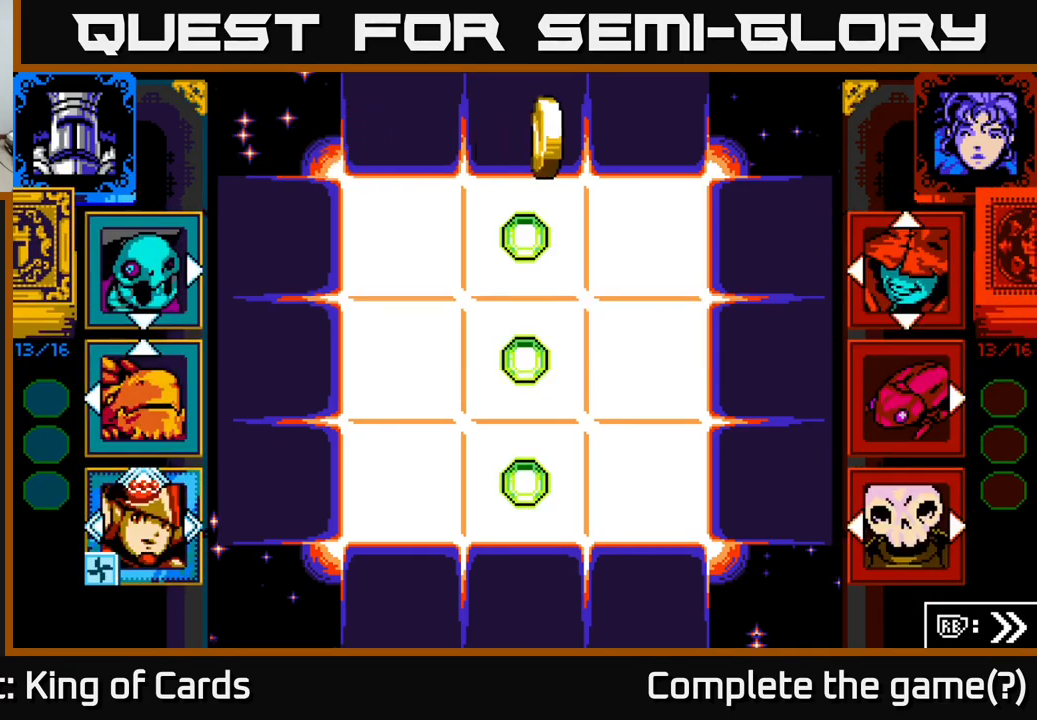
{"buttons": [], "left_stick": "center", "right_stick": "center", "events": []}
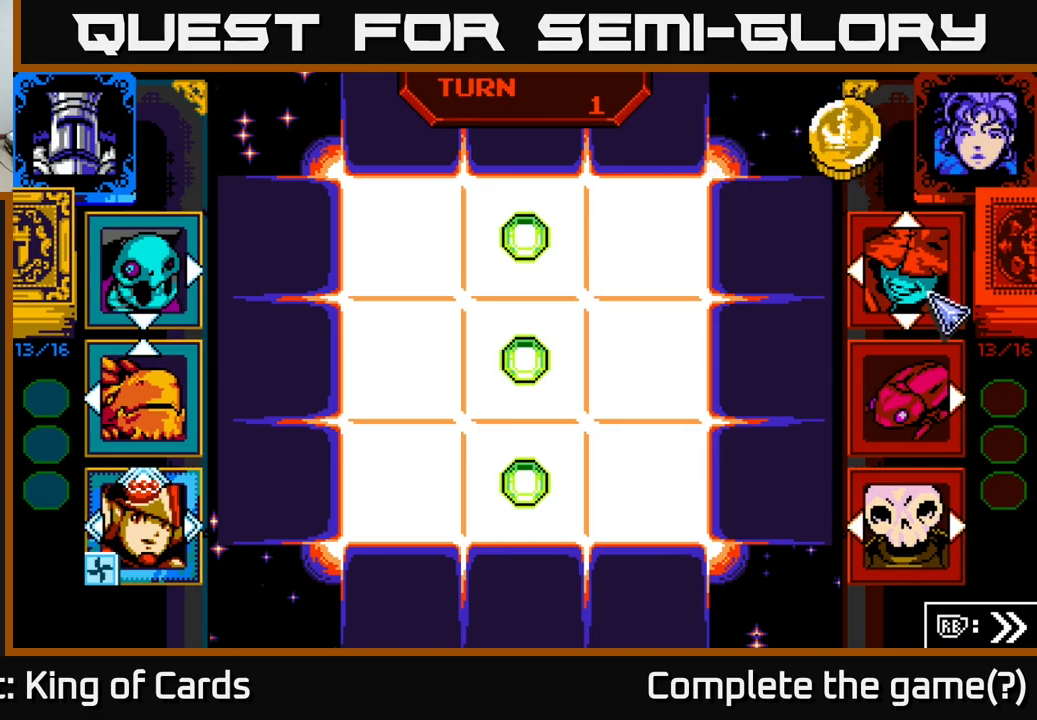
{"buttons": [], "left_stick": "center", "right_stick": "center", "events": []}
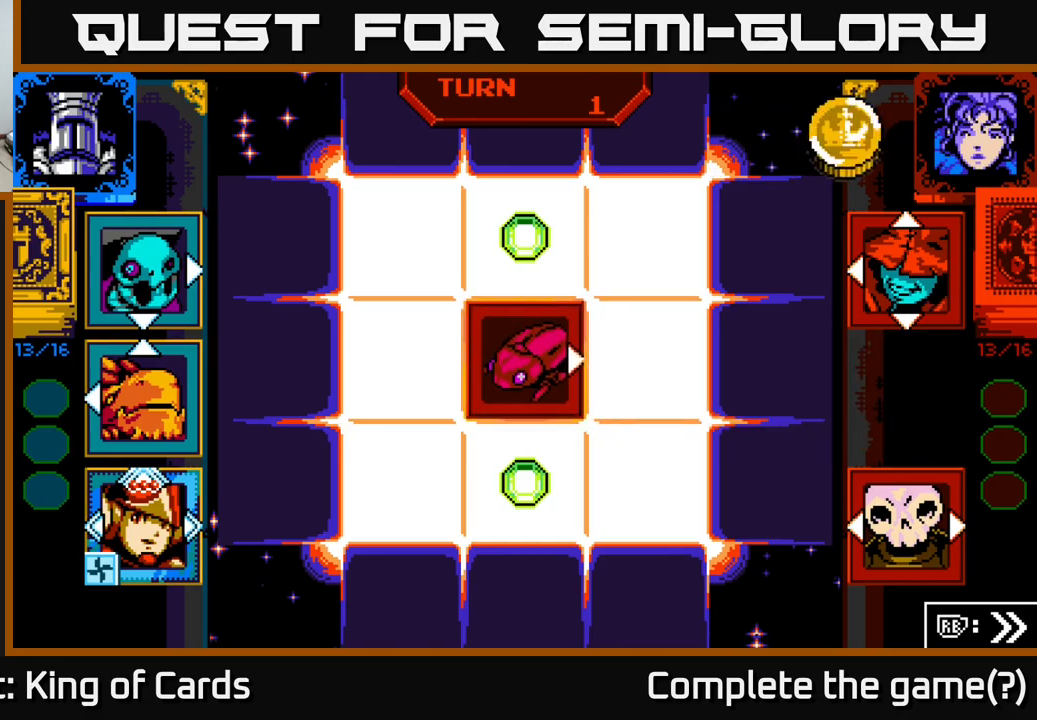
{"buttons": [], "left_stick": "center", "right_stick": "center", "events": []}
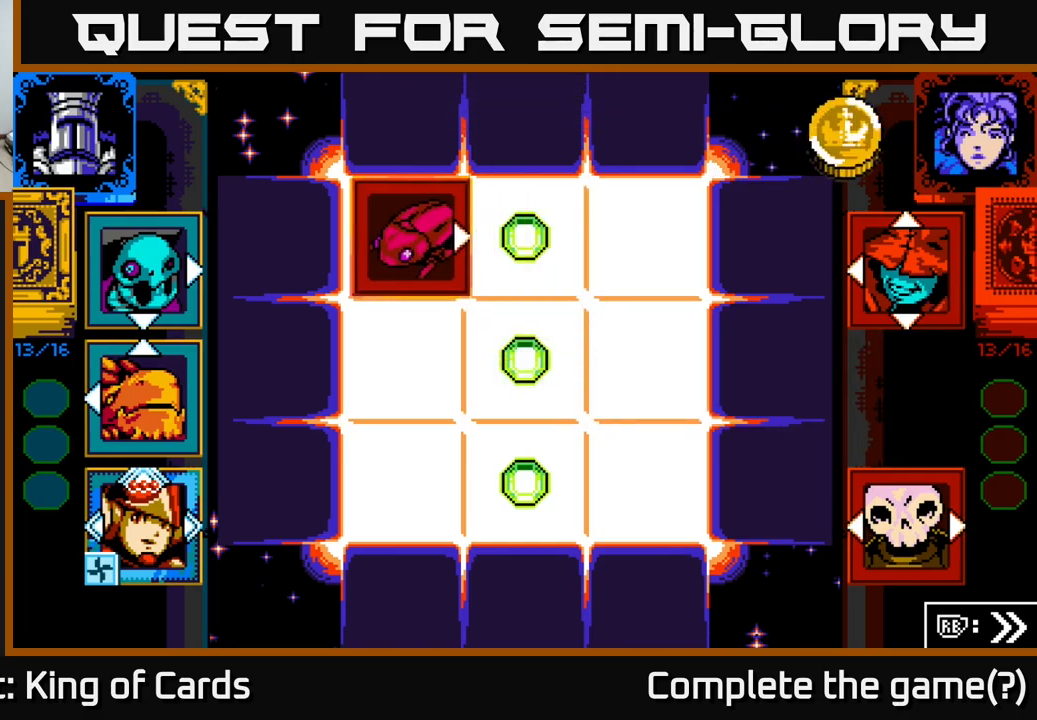
{"buttons": [], "left_stick": "center", "right_stick": "center", "events": []}
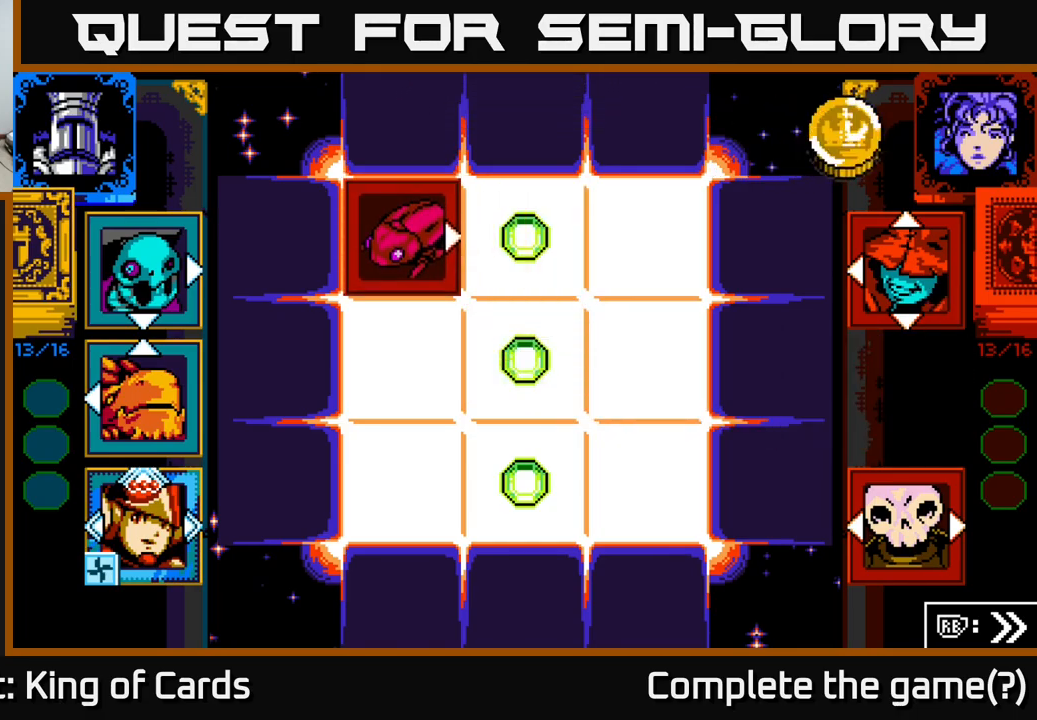
{"buttons": [], "left_stick": "center", "right_stick": "center", "events": []}
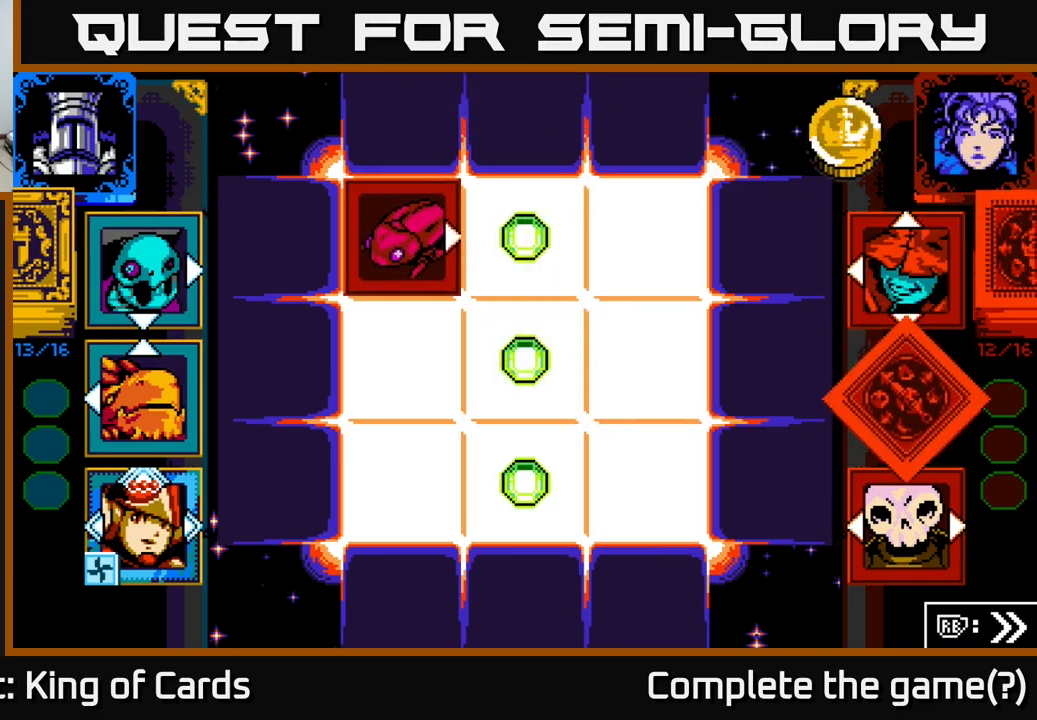
{"buttons": ["DPAD_DOWN"], "left_stick": "center", "right_stick": "center", "events": [[434, "DPAD_DOWN", "down"]]}
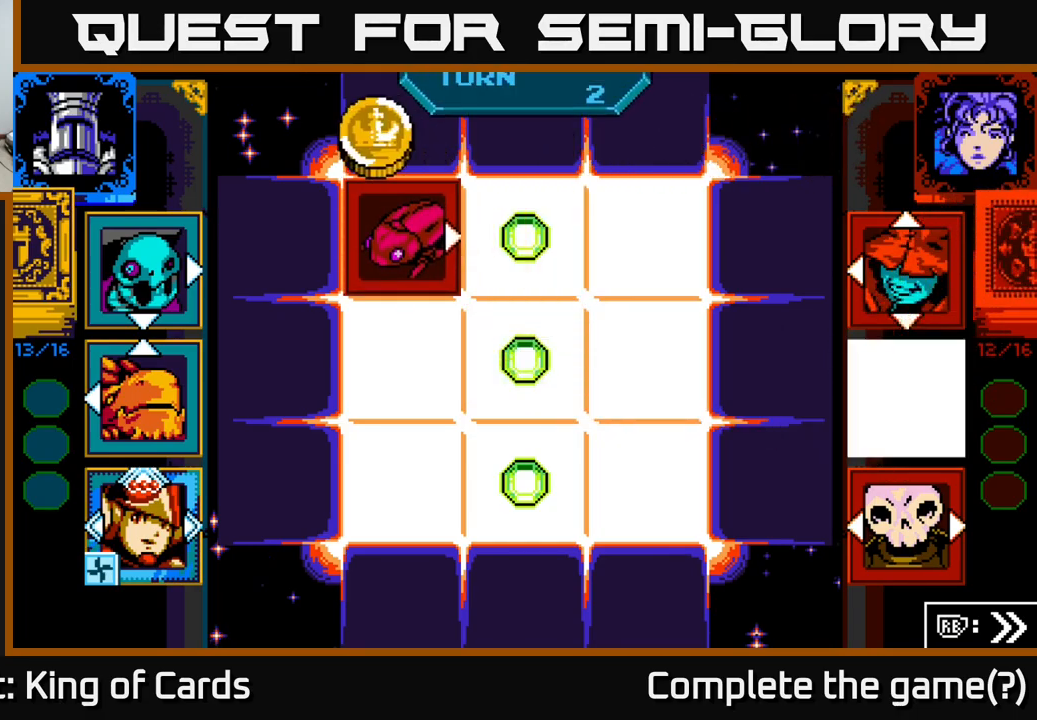
{"buttons": [], "left_stick": "center", "right_stick": "center", "events": [[17, "DPAD_DOWN", "up"], [367, "DPAD_DOWN", "down"], [500, "DPAD_DOWN", "up"]]}
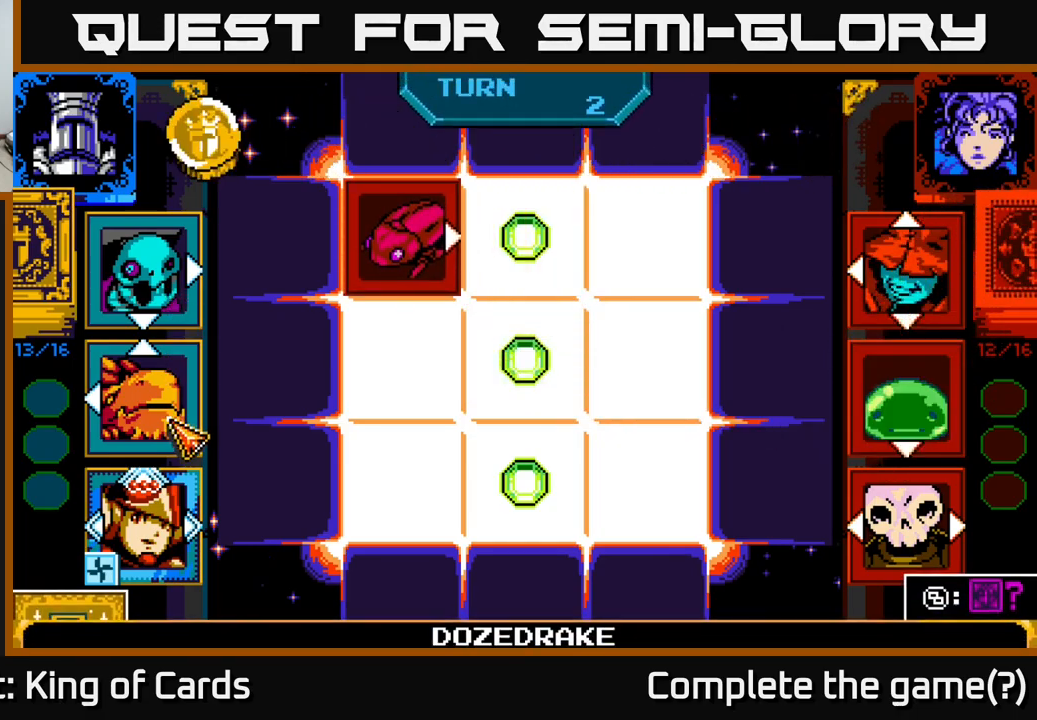
{"buttons": [], "left_stick": "center", "right_stick": "center", "events": [[217, "DPAD_DOWN", "down"], [317, "DPAD_DOWN", "up"]]}
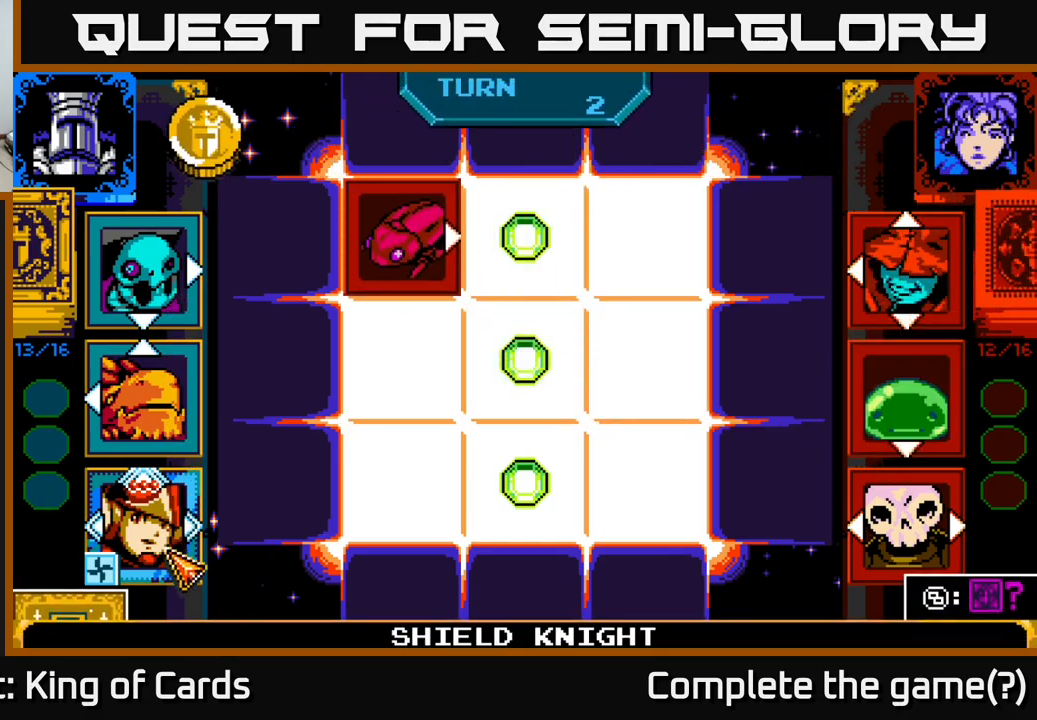
{"buttons": ["DPAD_UP"], "left_stick": "center", "right_stick": "center", "events": [[500, "DPAD_UP", "down"]]}
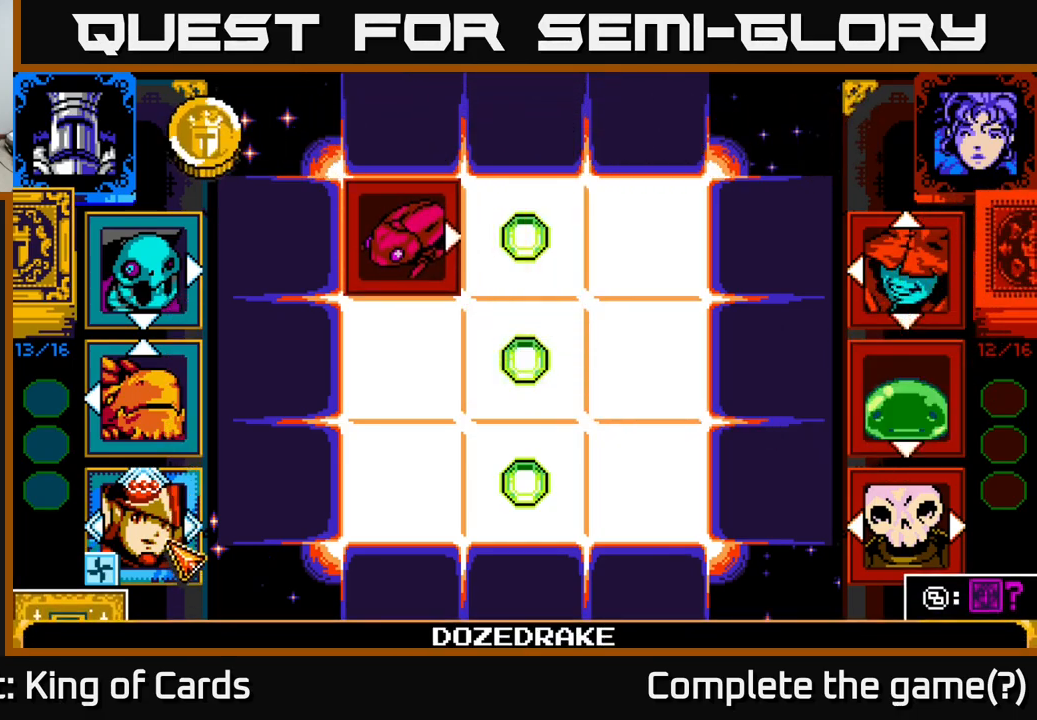
{"buttons": [], "left_stick": "center", "right_stick": "center", "events": [[67, "DPAD_UP", "up"], [167, "DPAD_UP", "down"], [267, "DPAD_UP", "up"]]}
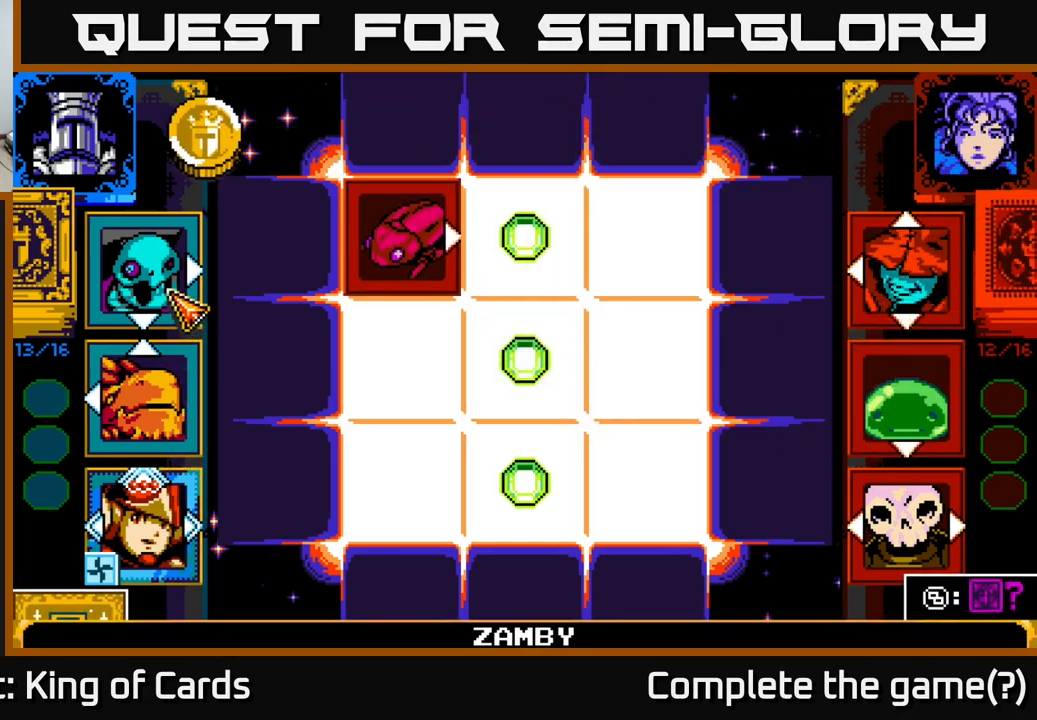
{"buttons": [], "left_stick": "center", "right_stick": "center", "events": []}
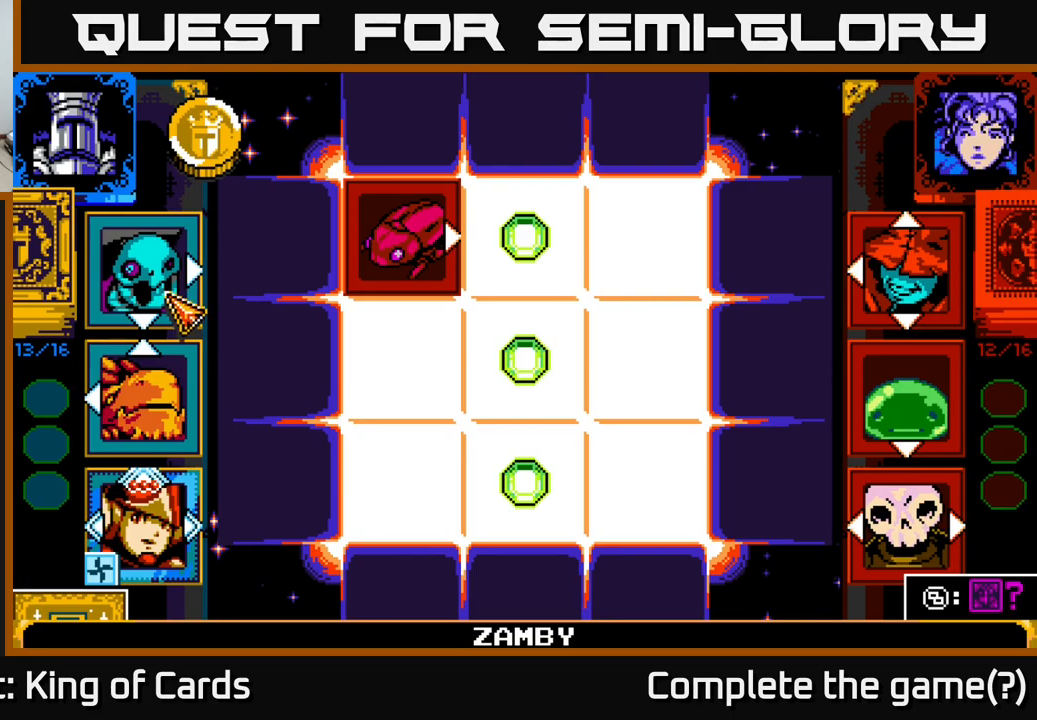
{"buttons": [], "left_stick": "center", "right_stick": "center", "events": [[133, "A", "down"], [250, "A", "up"]]}
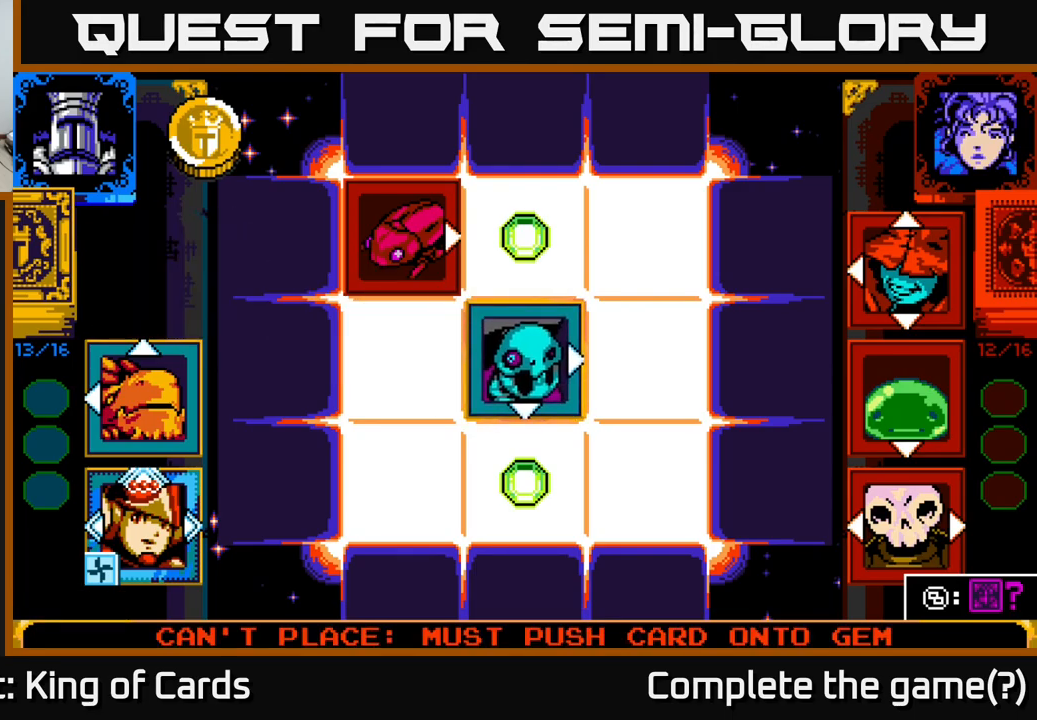
{"buttons": ["DPAD_UP"], "left_stick": "center", "right_stick": "center", "events": [[133, "DPAD_LEFT", "down"], [283, "DPAD_LEFT", "up"], [400, "DPAD_UP", "down"]]}
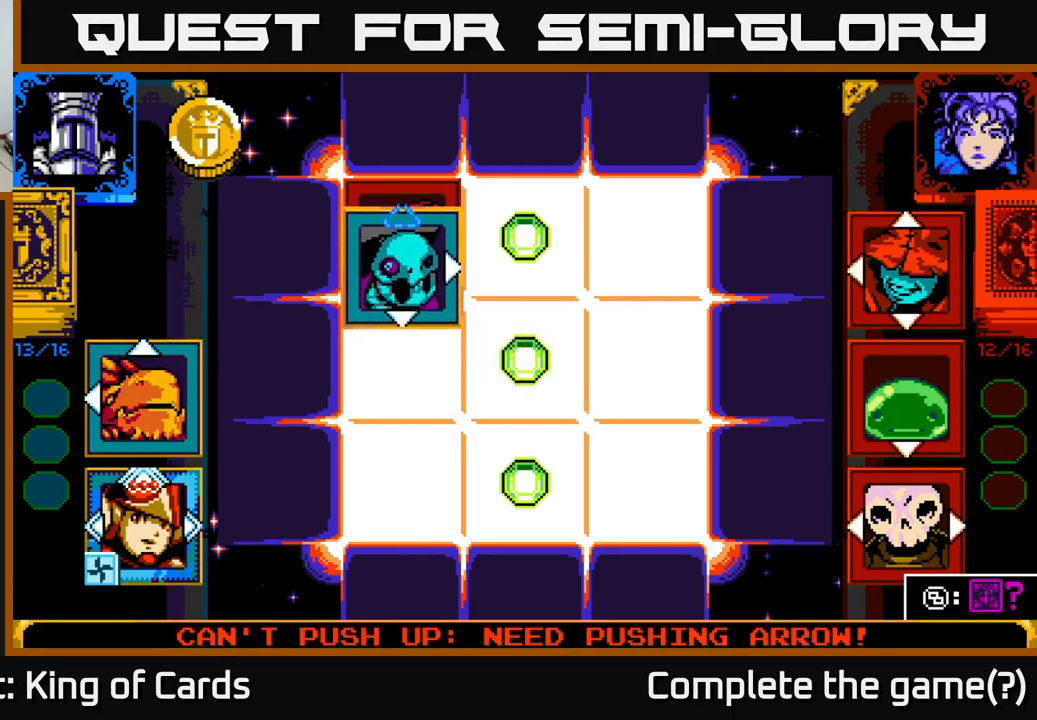
{"buttons": [], "left_stick": "center", "right_stick": "center", "events": [[16, "DPAD_UP", "up"], [100, "DPAD_UP", "down"], [200, "DPAD_UP", "up"]]}
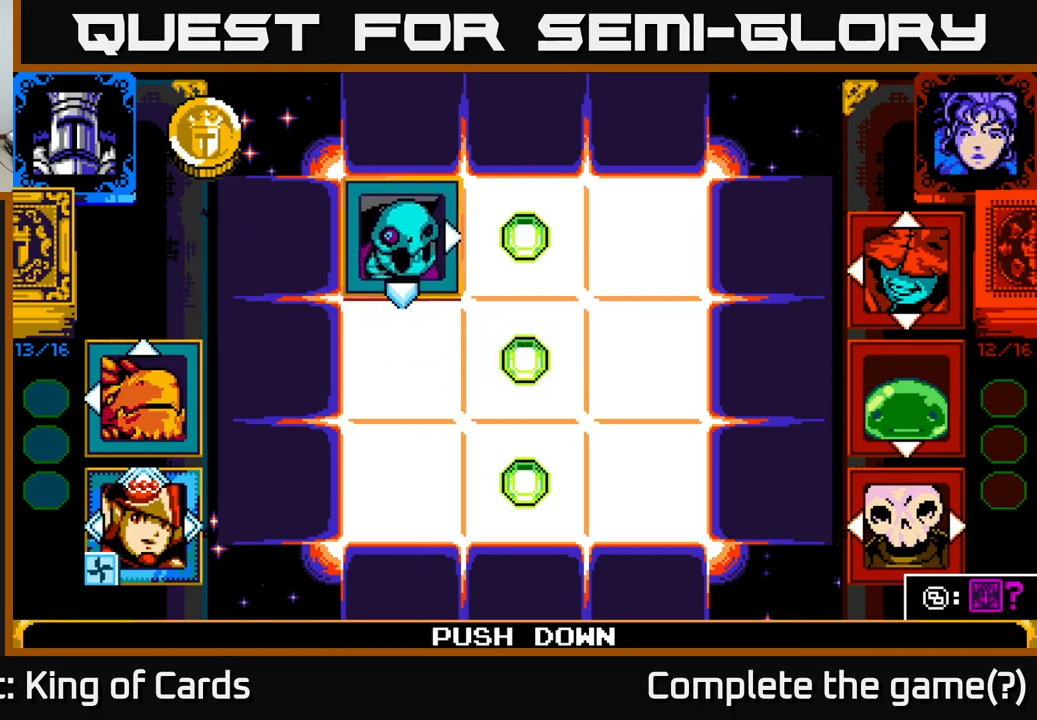
{"buttons": ["A"], "left_stick": "center", "right_stick": "center", "events": [[16, "DPAD_UP", "down"], [150, "DPAD_UP", "up"], [400, "A", "down"]]}
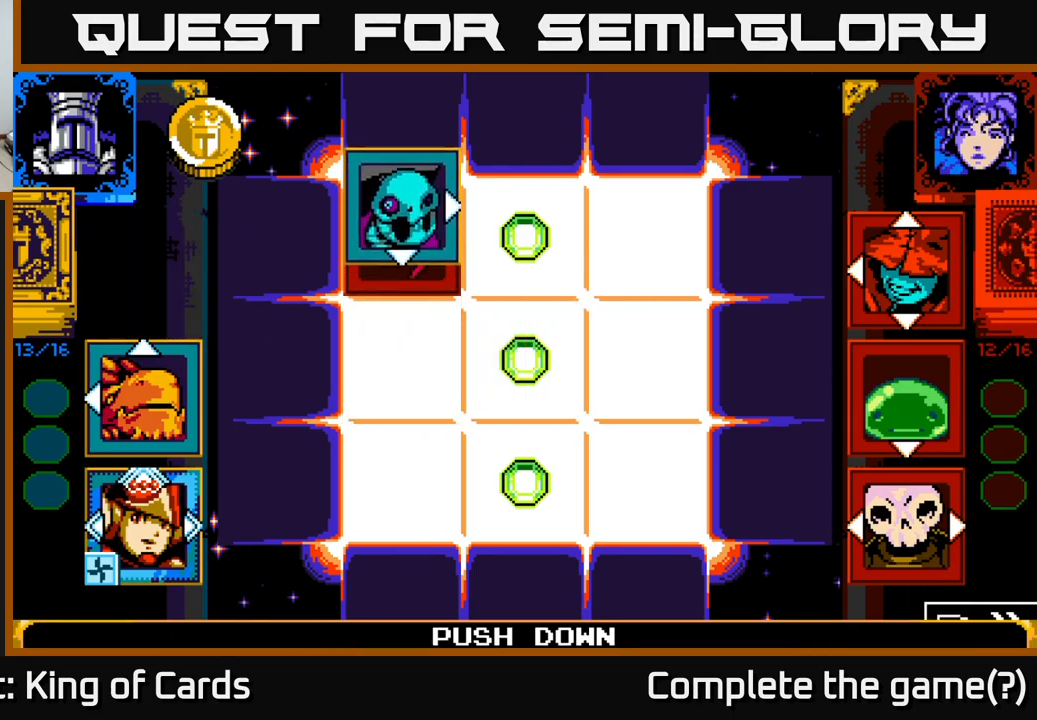
{"buttons": [], "left_stick": "center", "right_stick": "center", "events": [[50, "A", "up"]]}